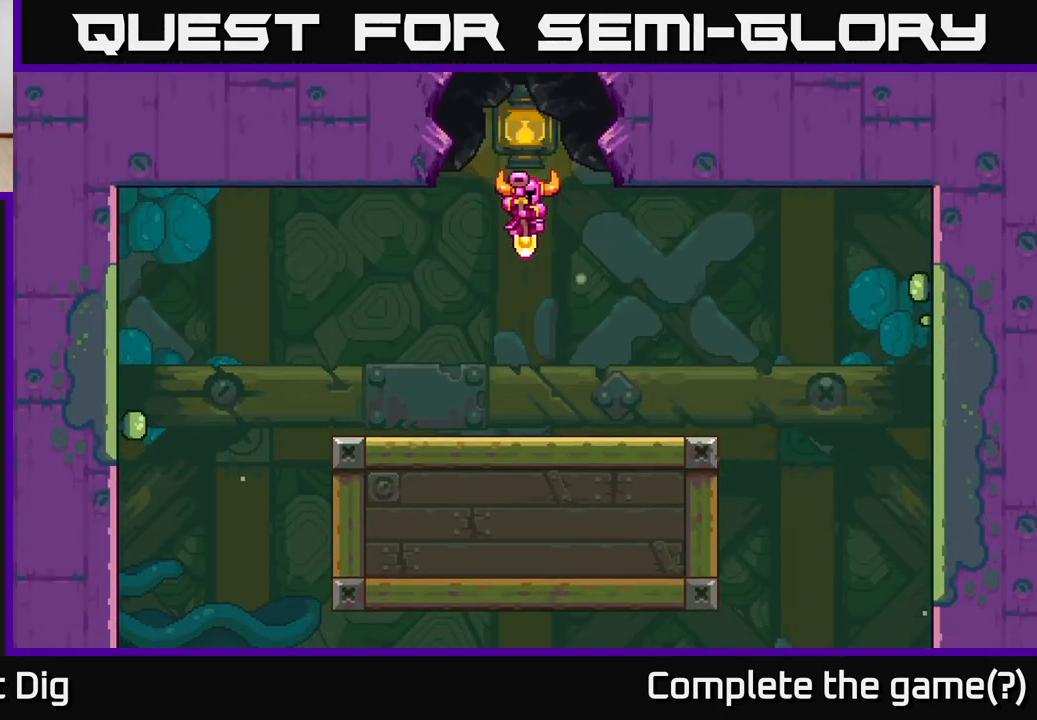
Gameplay with a controller (Xbox layout); each line is a JSON object with the inputs held at the frame after it. "events" lists button and stick changes between this image and that frame as [ms after this image, input, new state], when the widget could be followed in between.
{"buttons": [], "left_stick": "center", "right_stick": "center", "events": []}
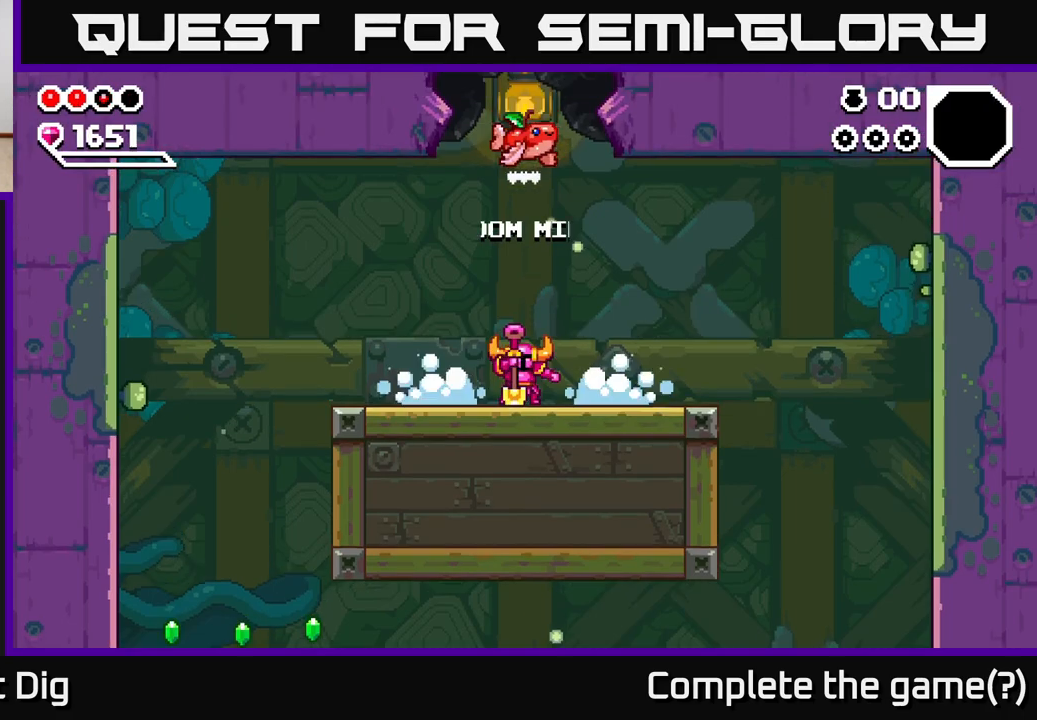
{"buttons": [], "left_stick": "left", "right_stick": "center", "events": [[167, "A", "down"], [267, "A", "up"], [283, "left_stick", "left"], [367, "A", "down"], [483, "A", "up"]]}
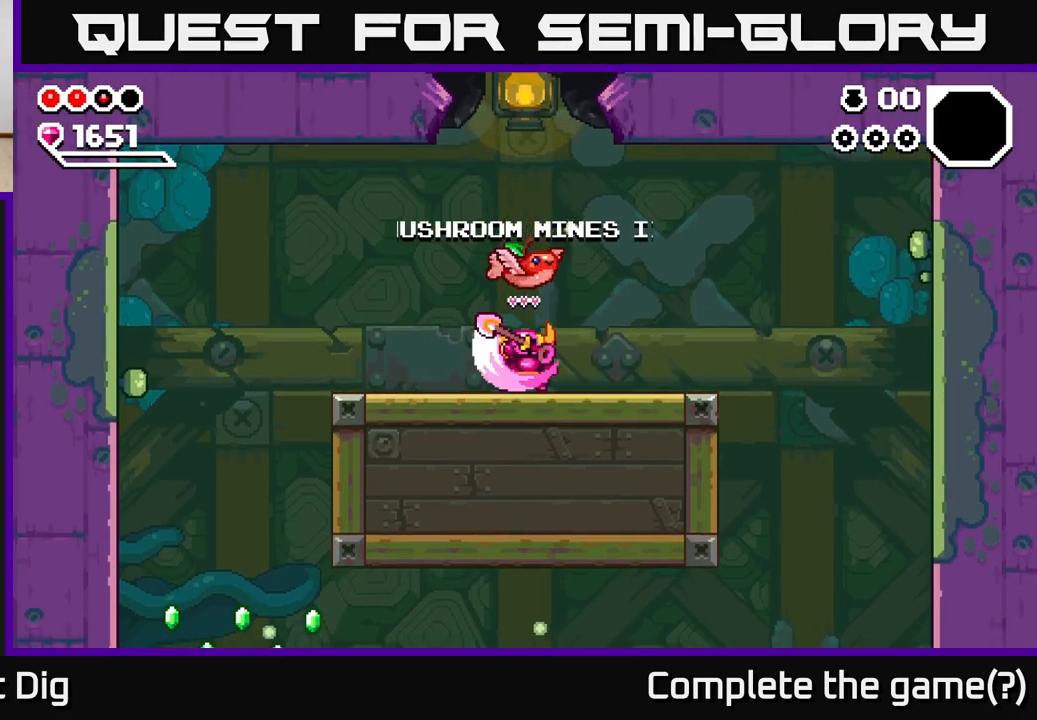
{"buttons": [], "left_stick": "left", "right_stick": "center", "events": [[33, "left_stick", "center"], [83, "A", "down"], [200, "left_stick", "left"], [233, "A", "up"], [300, "A", "down"], [483, "A", "up"]]}
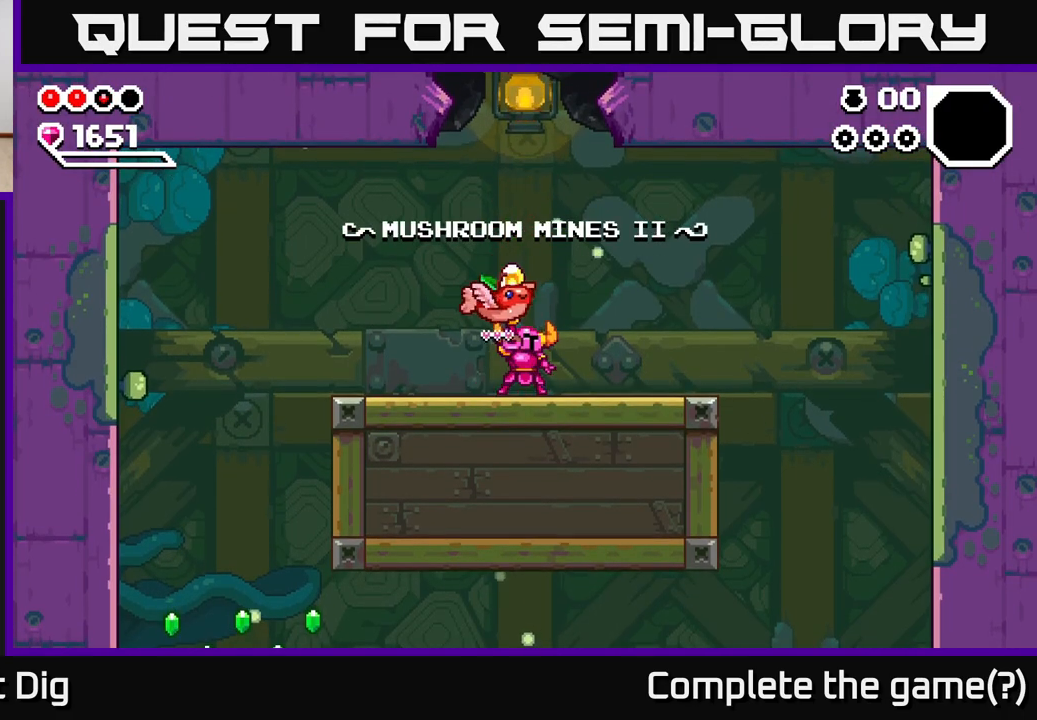
{"buttons": [], "left_stick": "left", "right_stick": "center", "events": [[67, "A", "down"], [217, "A", "up"], [317, "A", "down"], [433, "A", "up"]]}
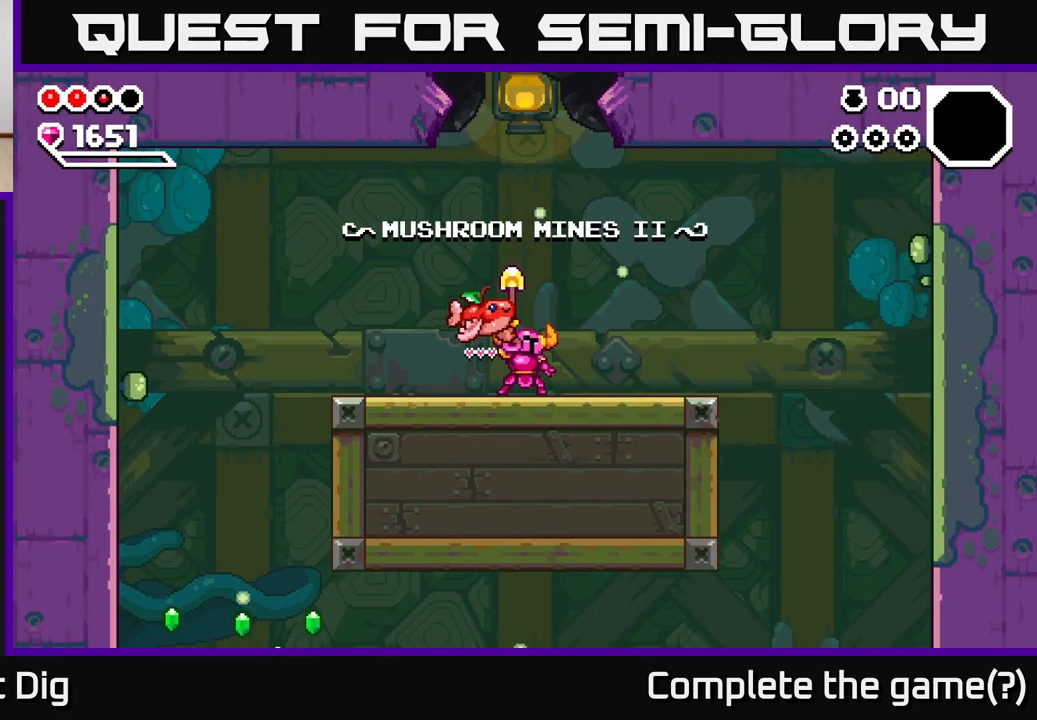
{"buttons": [], "left_stick": "left", "right_stick": "center", "events": []}
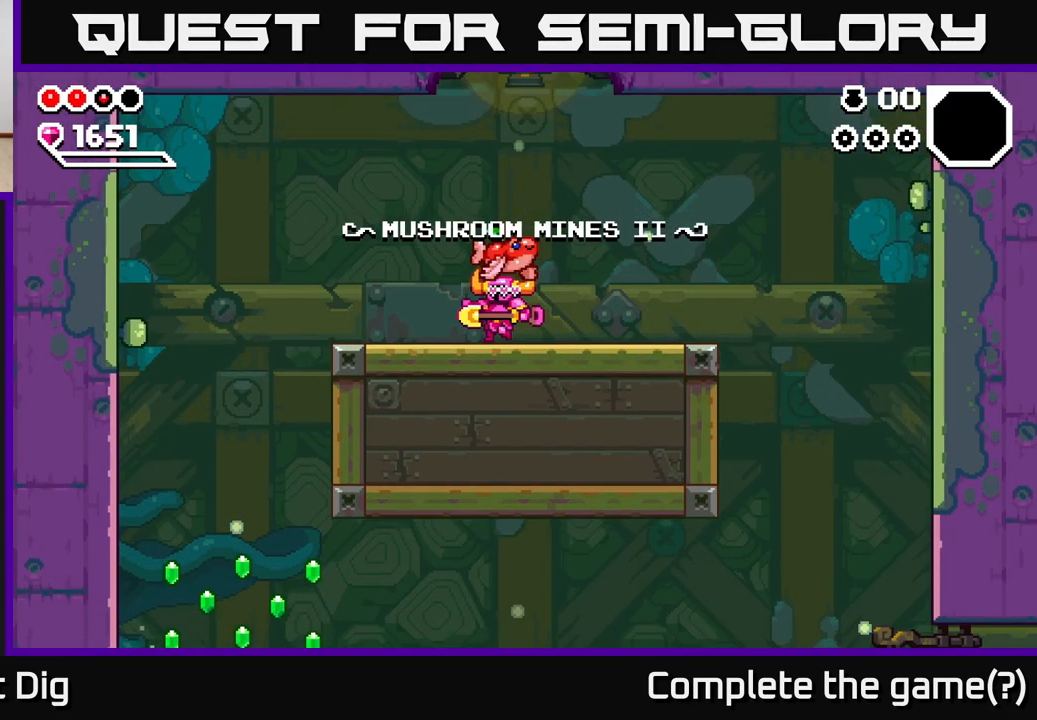
{"buttons": [], "left_stick": "left", "right_stick": "center", "events": []}
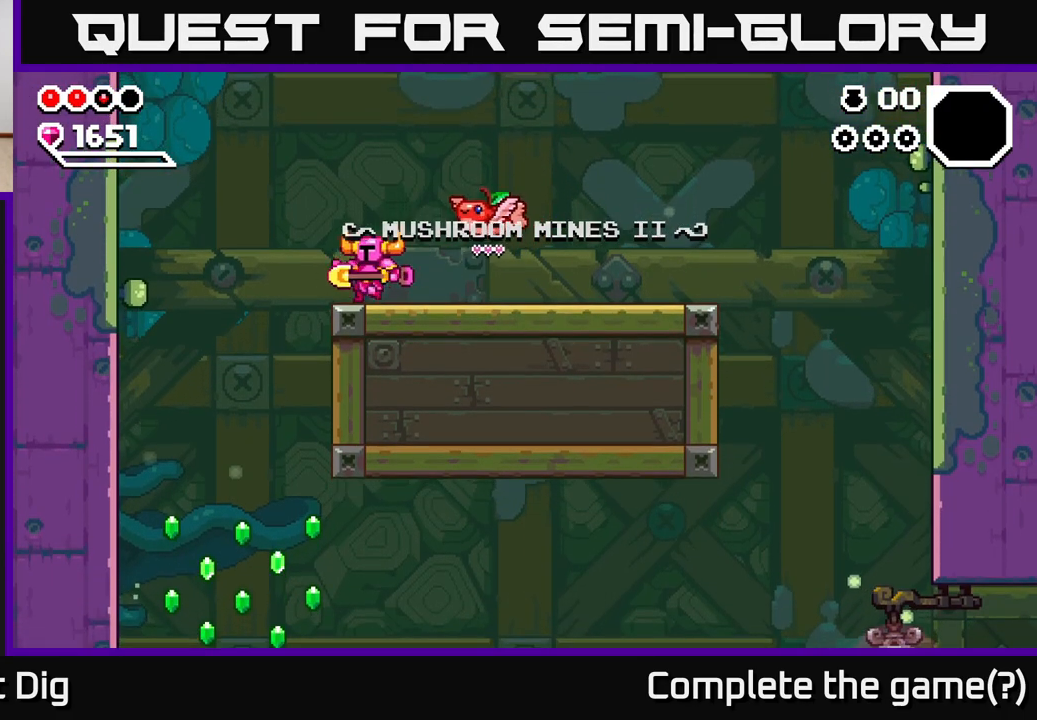
{"buttons": [], "left_stick": "down", "right_stick": "center", "events": [[333, "left_stick", "center"], [433, "left_stick", "down"]]}
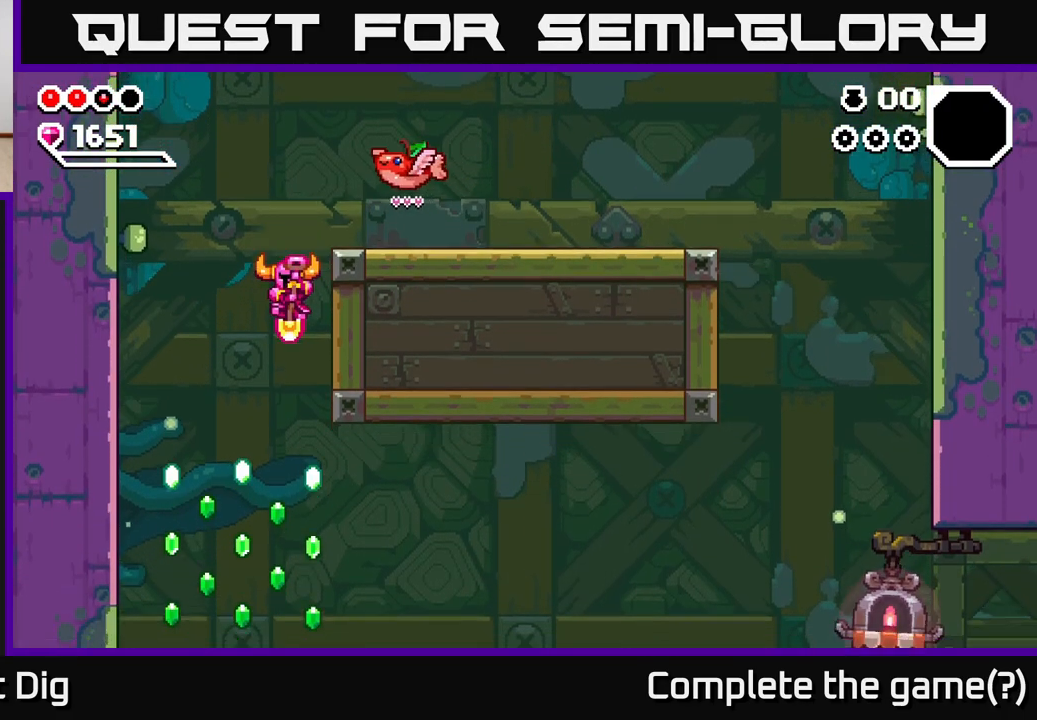
{"buttons": [], "left_stick": "down-left", "right_stick": "center", "events": [[450, "left_stick", "down-left"]]}
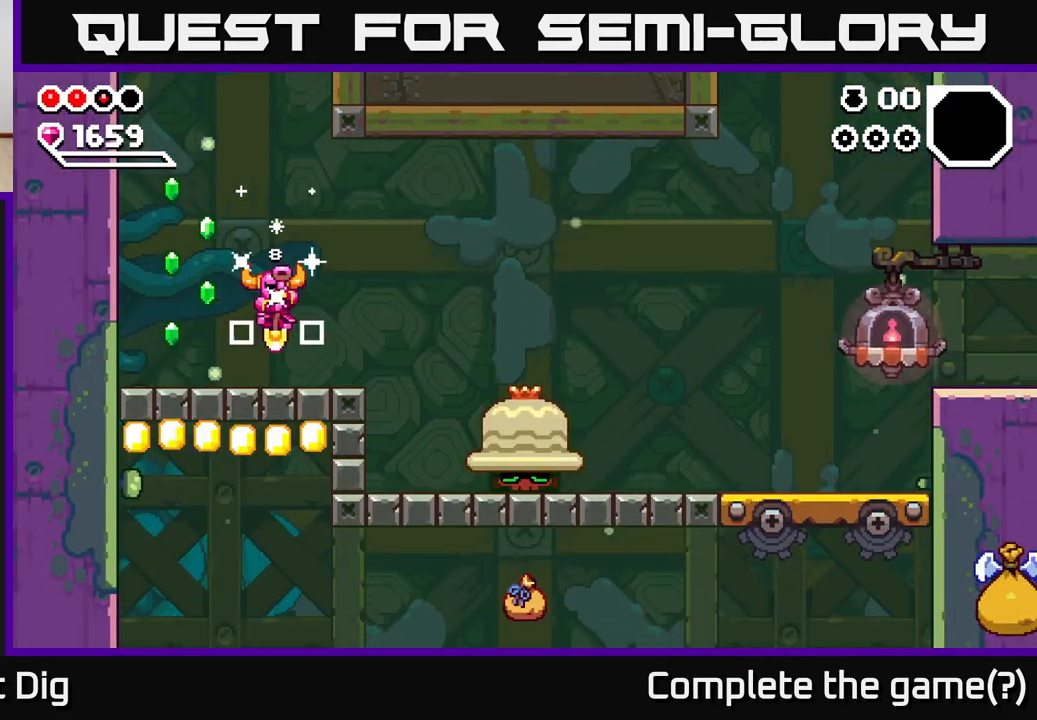
{"buttons": [], "left_stick": "down", "right_stick": "center", "events": [[17, "left_stick", "left"], [117, "A", "down"], [250, "A", "up"], [467, "left_stick", "down"]]}
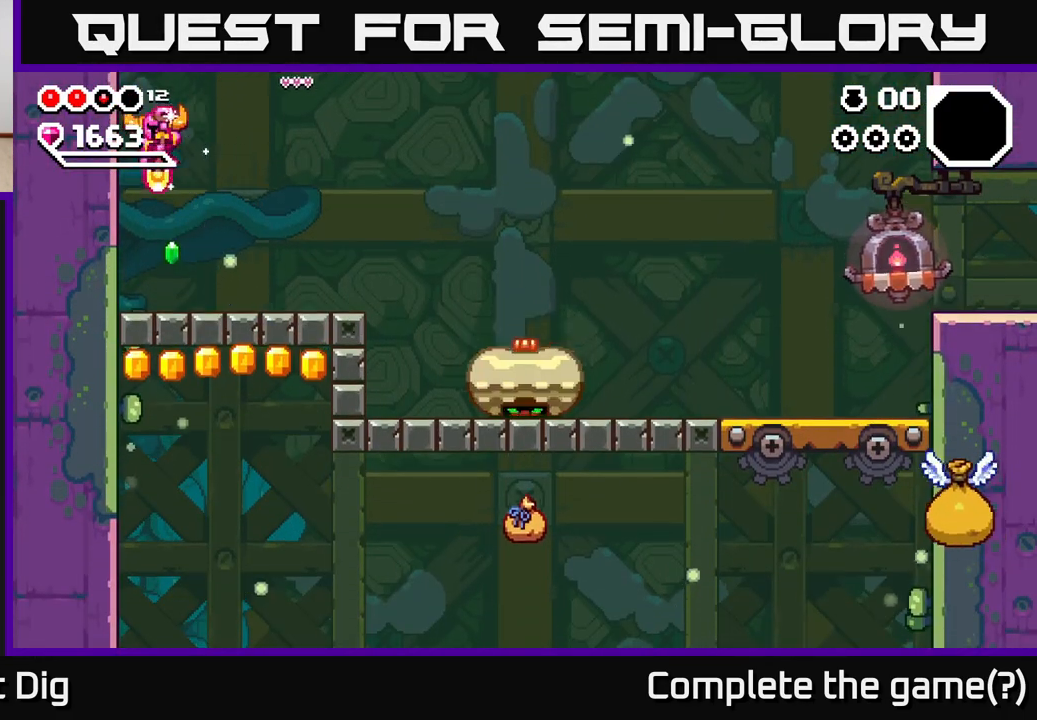
{"buttons": [], "left_stick": "right", "right_stick": "center", "events": [[133, "left_stick", "right"]]}
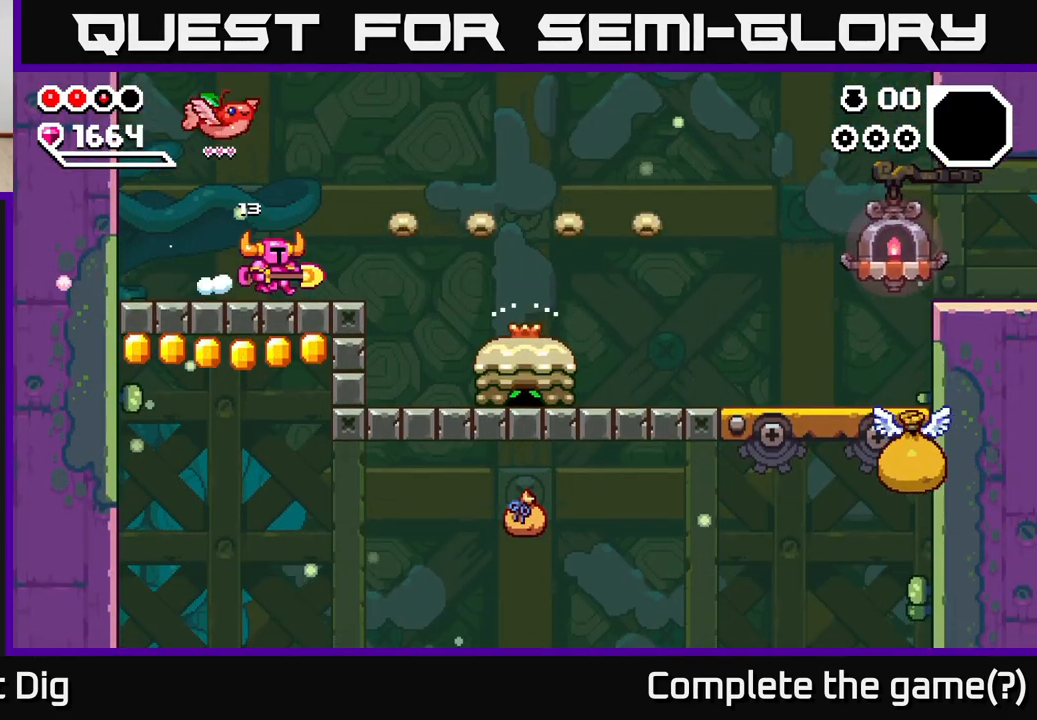
{"buttons": ["A"], "left_stick": "down-right", "right_stick": "center", "events": [[50, "A", "down"], [400, "left_stick", "down-right"]]}
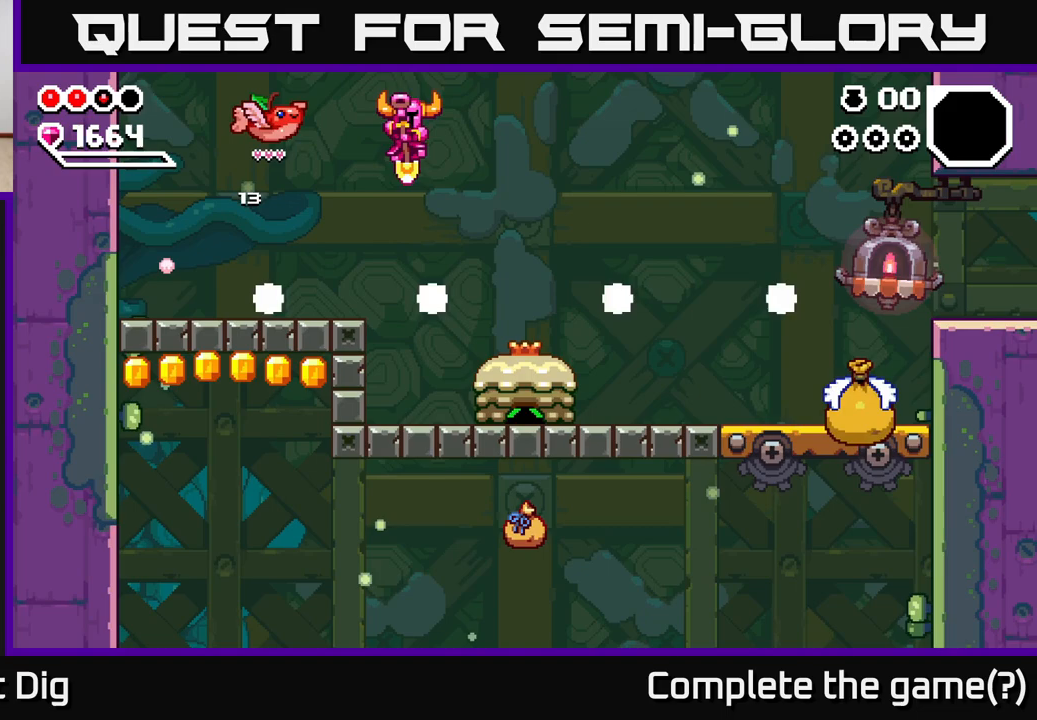
{"buttons": [], "left_stick": "down", "right_stick": "center", "events": [[433, "A", "up"], [483, "left_stick", "down"]]}
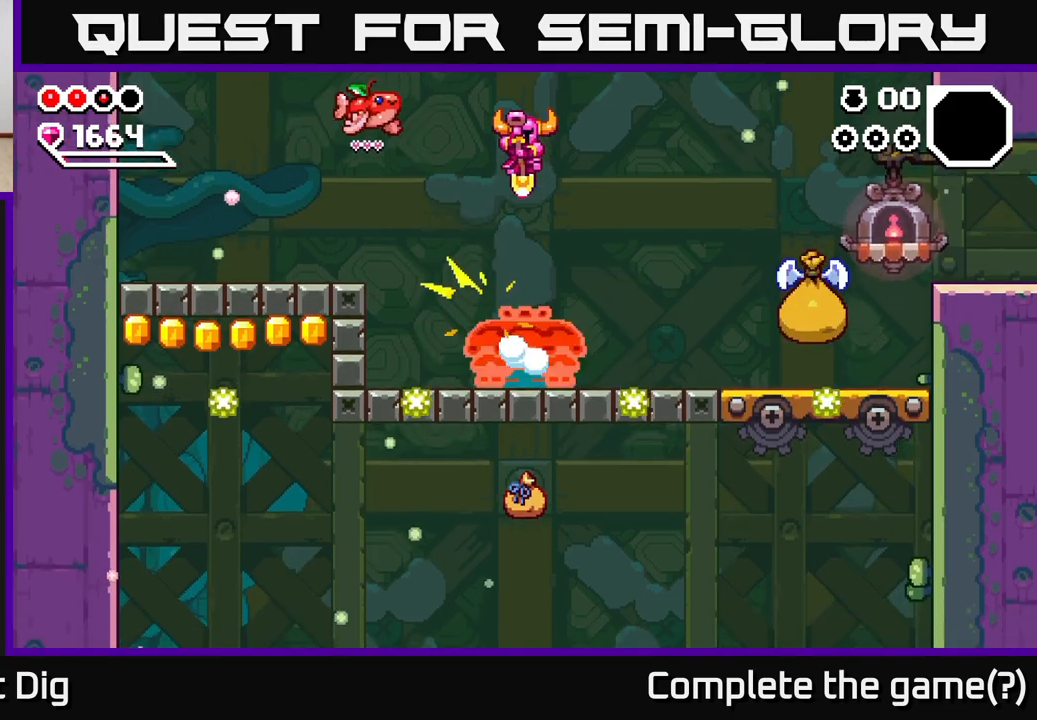
{"buttons": [], "left_stick": "down-right", "right_stick": "center", "events": [[500, "left_stick", "down-right"]]}
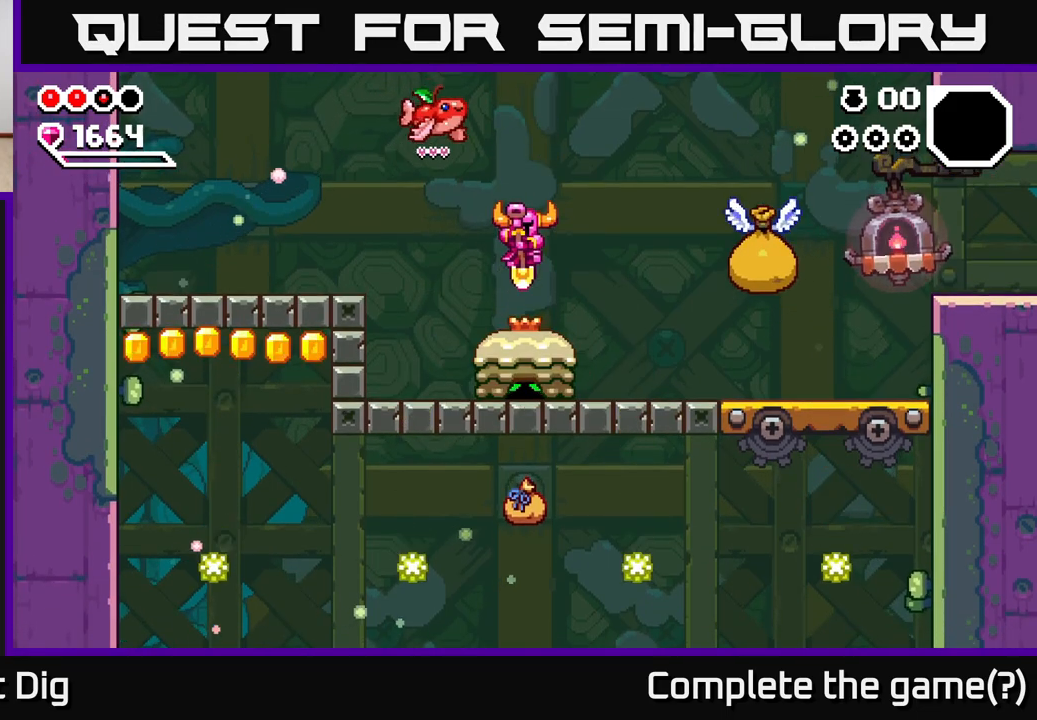
{"buttons": [], "left_stick": "down-right", "right_stick": "center", "events": []}
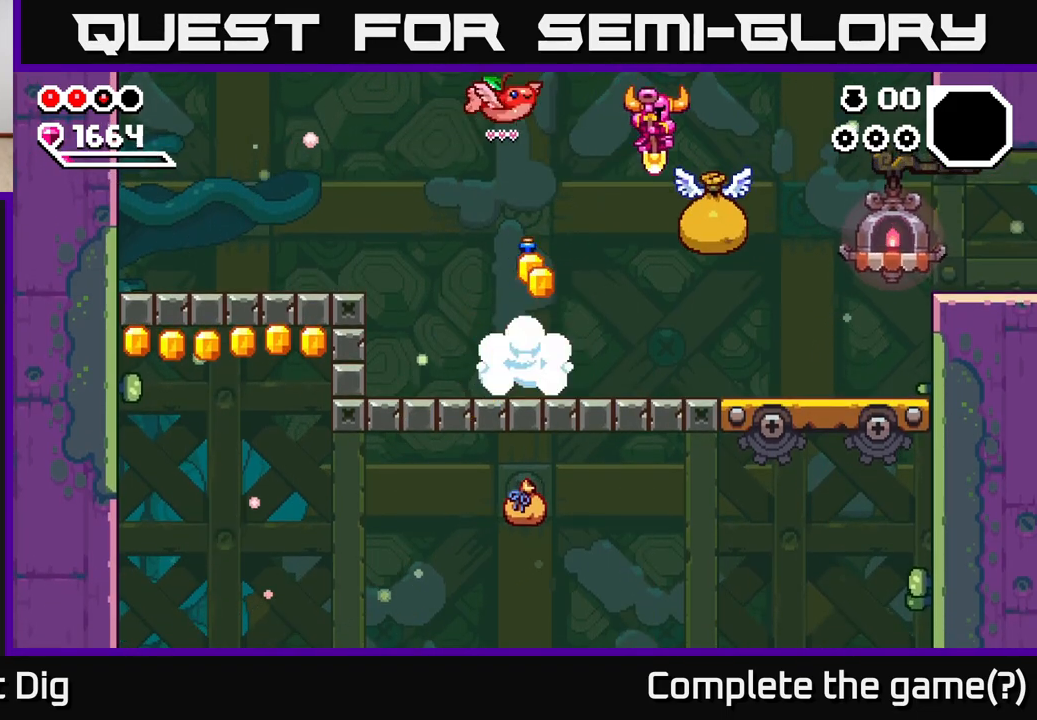
{"buttons": [], "left_stick": "left", "right_stick": "center", "events": [[183, "left_stick", "left"], [283, "X", "down"], [367, "X", "up"]]}
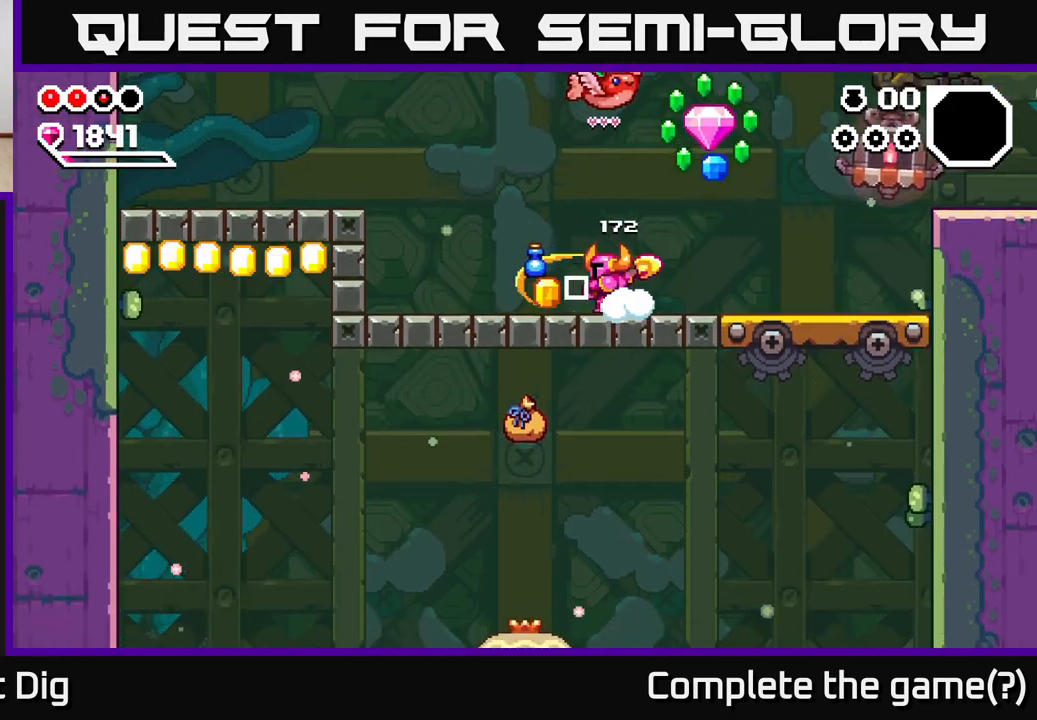
{"buttons": [], "left_stick": "right", "right_stick": "center", "events": [[483, "left_stick", "right"]]}
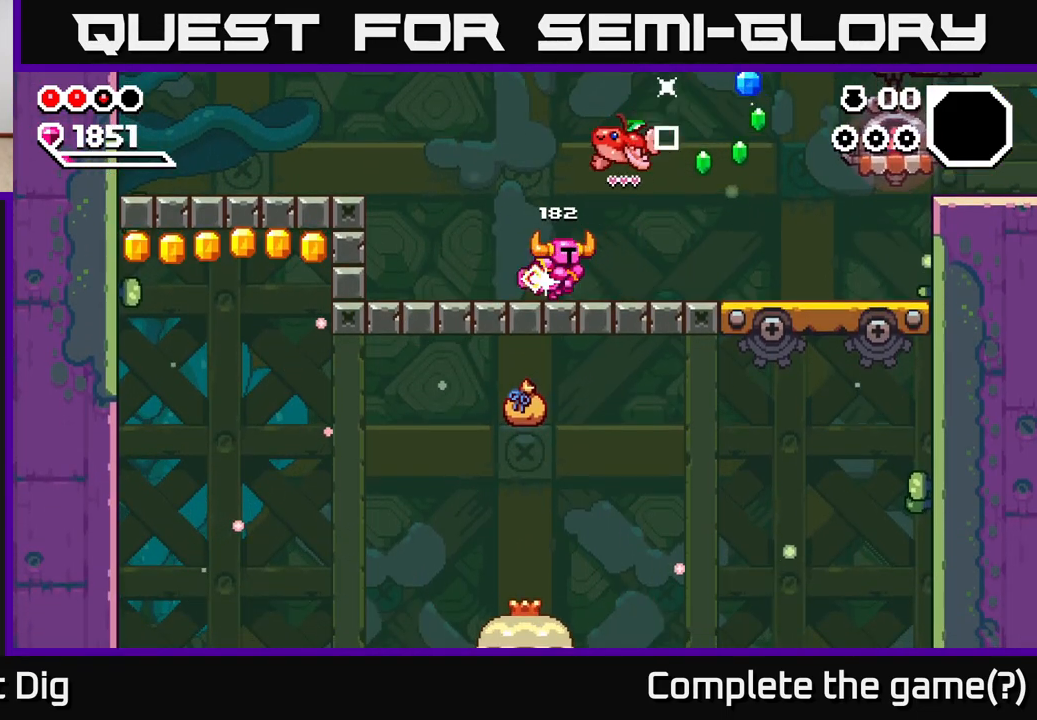
{"buttons": [], "left_stick": "right", "right_stick": "center", "events": []}
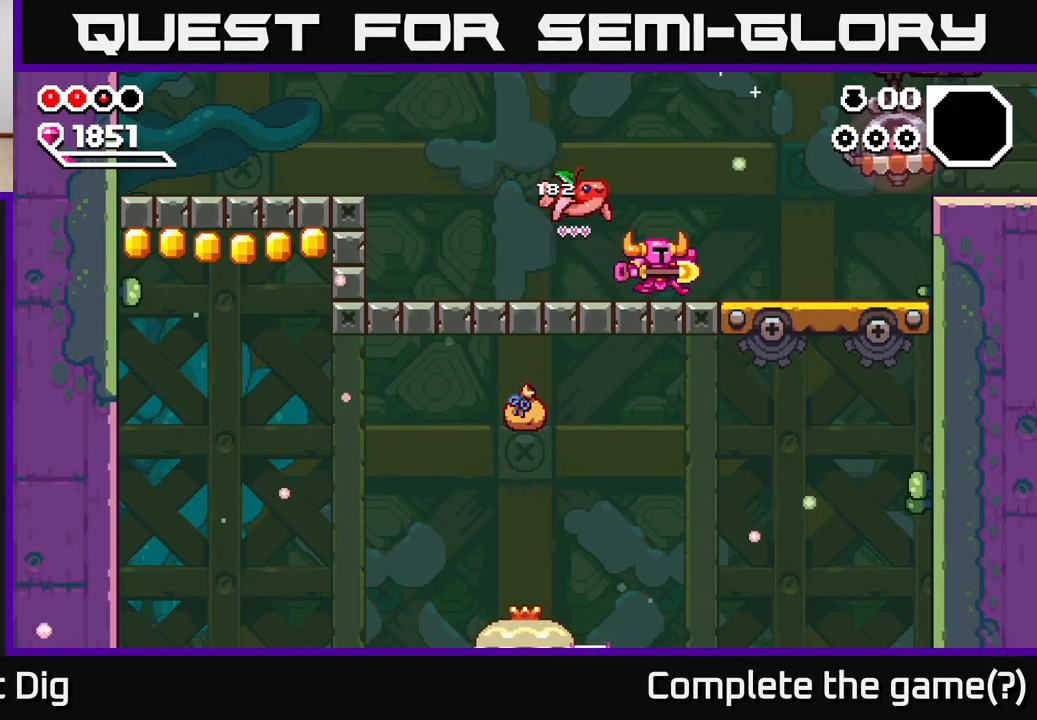
{"buttons": [], "left_stick": "right", "right_stick": "center", "events": [[50, "A", "down"], [300, "A", "up"]]}
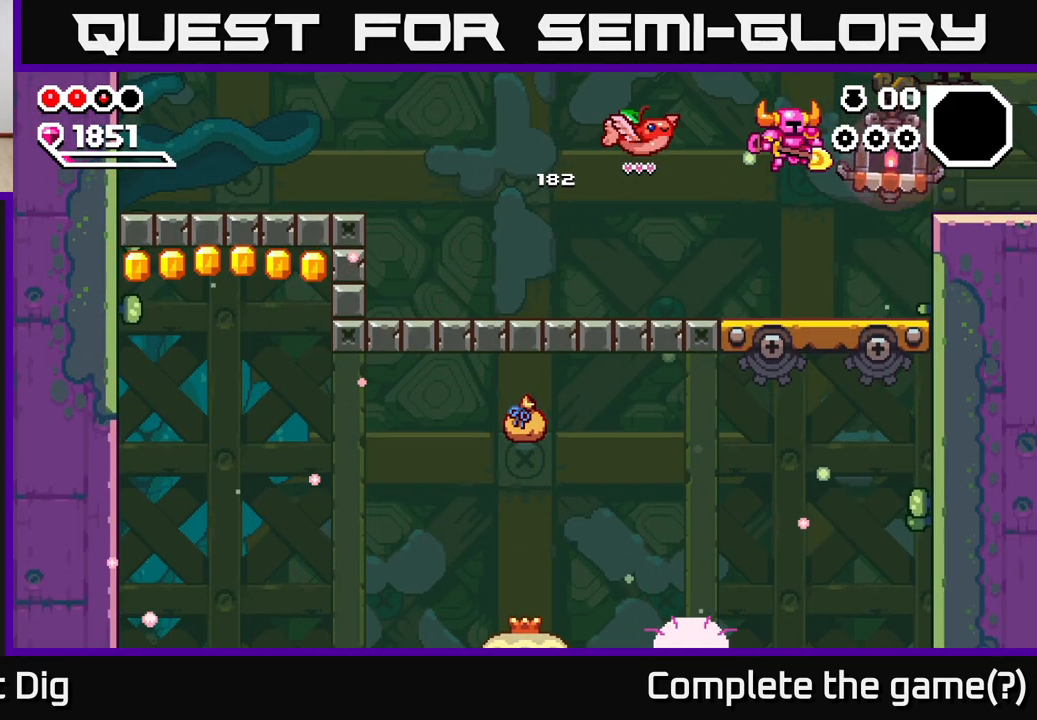
{"buttons": [], "left_stick": "right", "right_stick": "center", "events": [[317, "A", "down"], [500, "A", "up"]]}
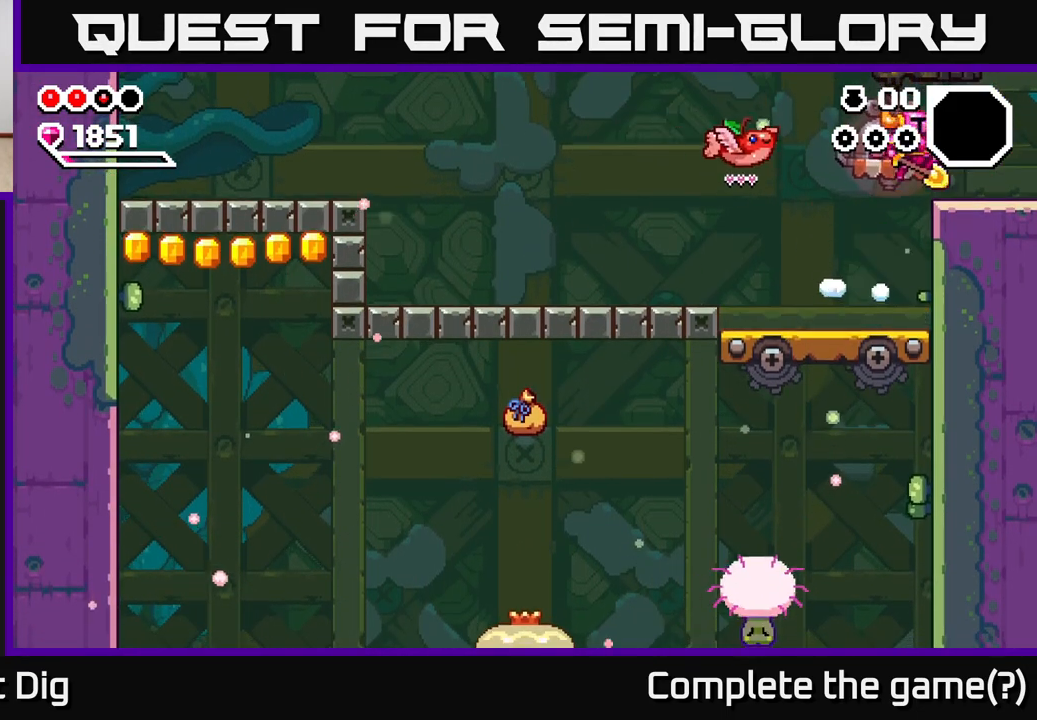
{"buttons": [], "left_stick": "right", "right_stick": "center", "events": []}
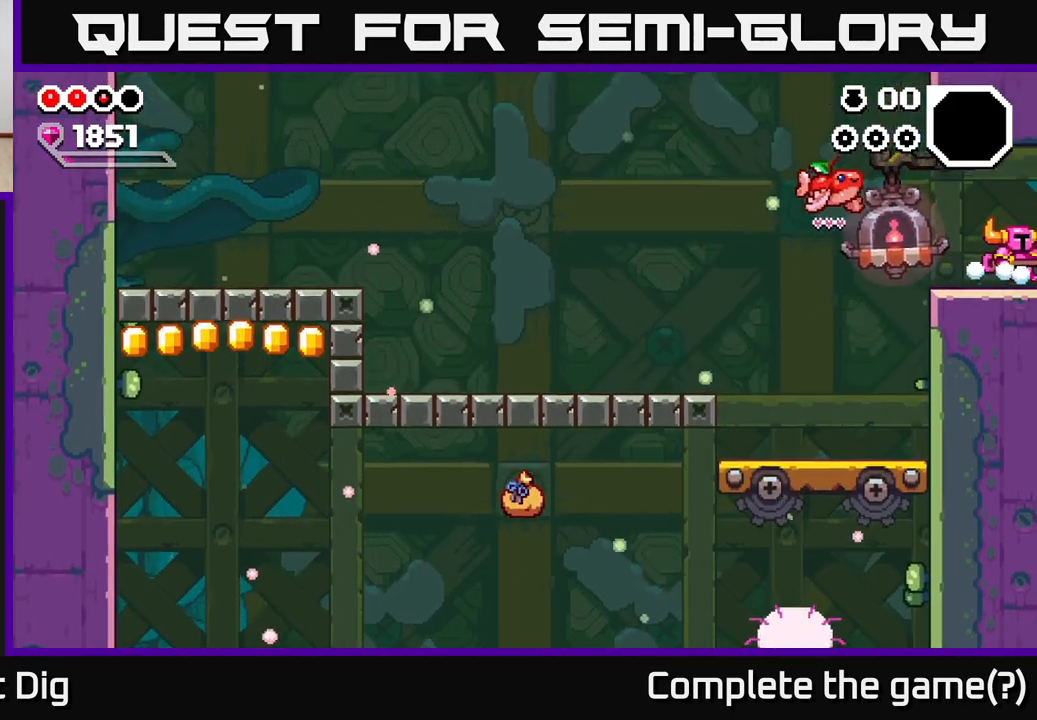
{"buttons": [], "left_stick": "right", "right_stick": "center", "events": [[133, "left_stick", "center"], [317, "left_stick", "right"]]}
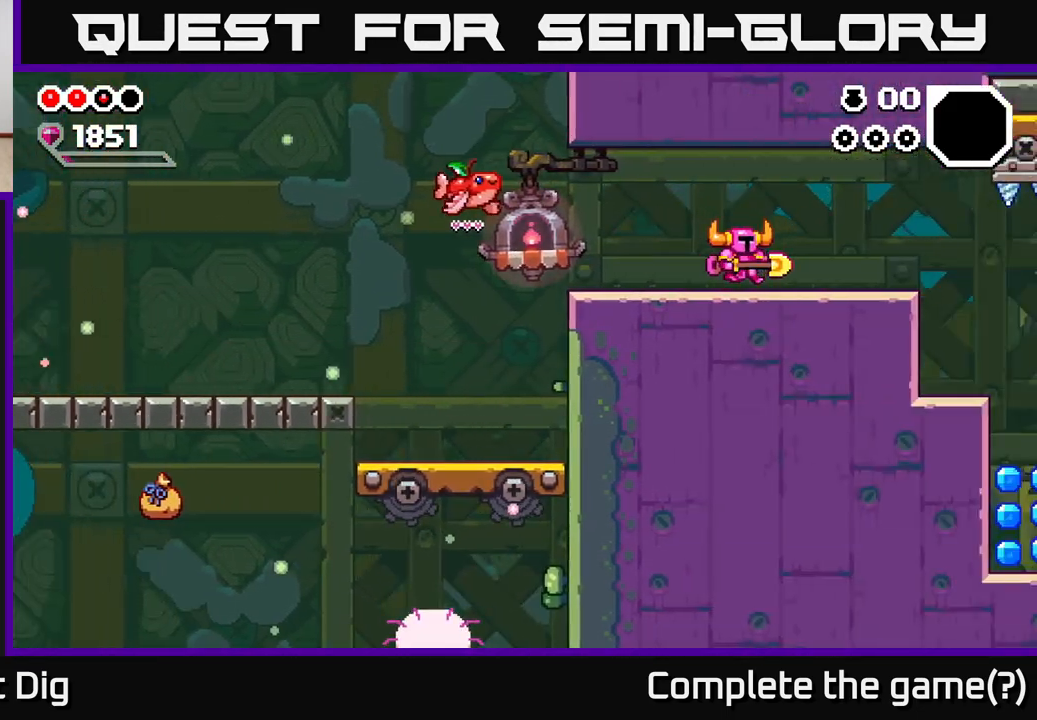
{"buttons": [], "left_stick": "right", "right_stick": "center", "events": [[17, "left_stick", "center"], [133, "left_stick", "right"]]}
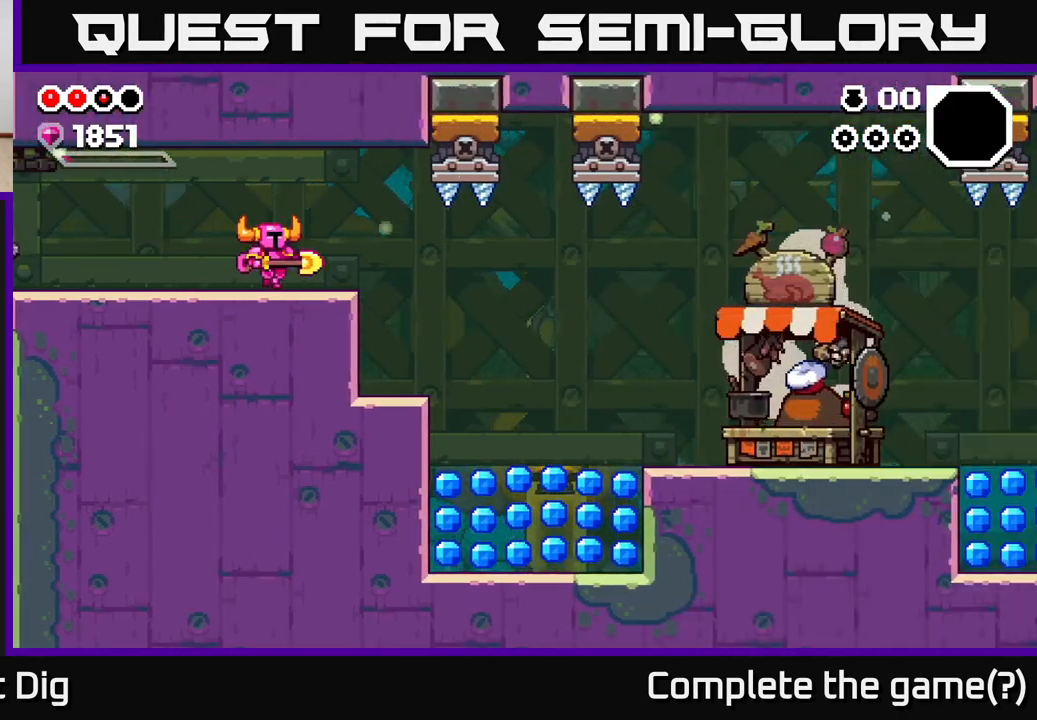
{"buttons": [], "left_stick": "right", "right_stick": "center", "events": []}
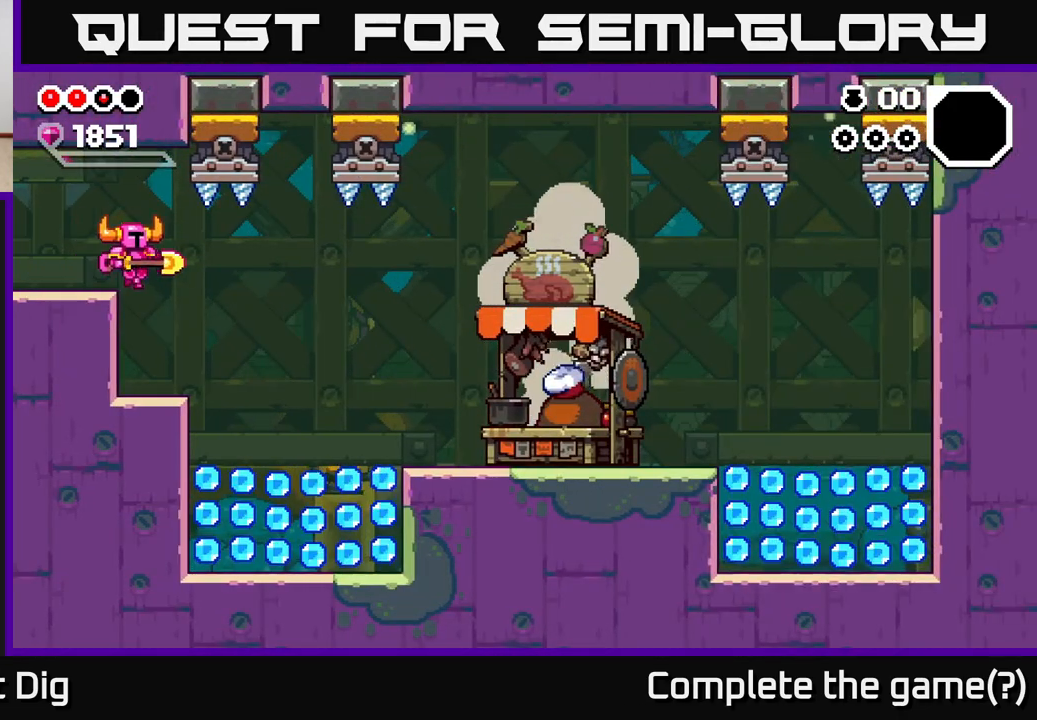
{"buttons": [], "left_stick": "left", "right_stick": "center", "events": [[433, "left_stick", "left"]]}
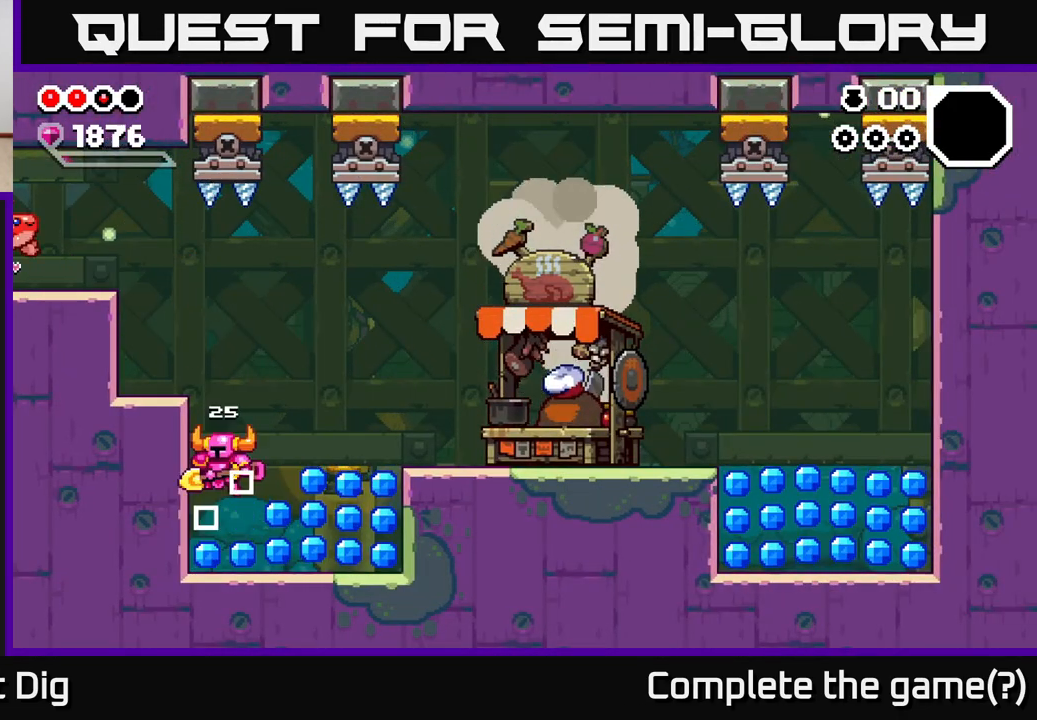
{"buttons": [], "left_stick": "center", "right_stick": "center", "events": [[117, "left_stick", "right"], [283, "A", "down"], [317, "A", "up"], [483, "left_stick", "center"]]}
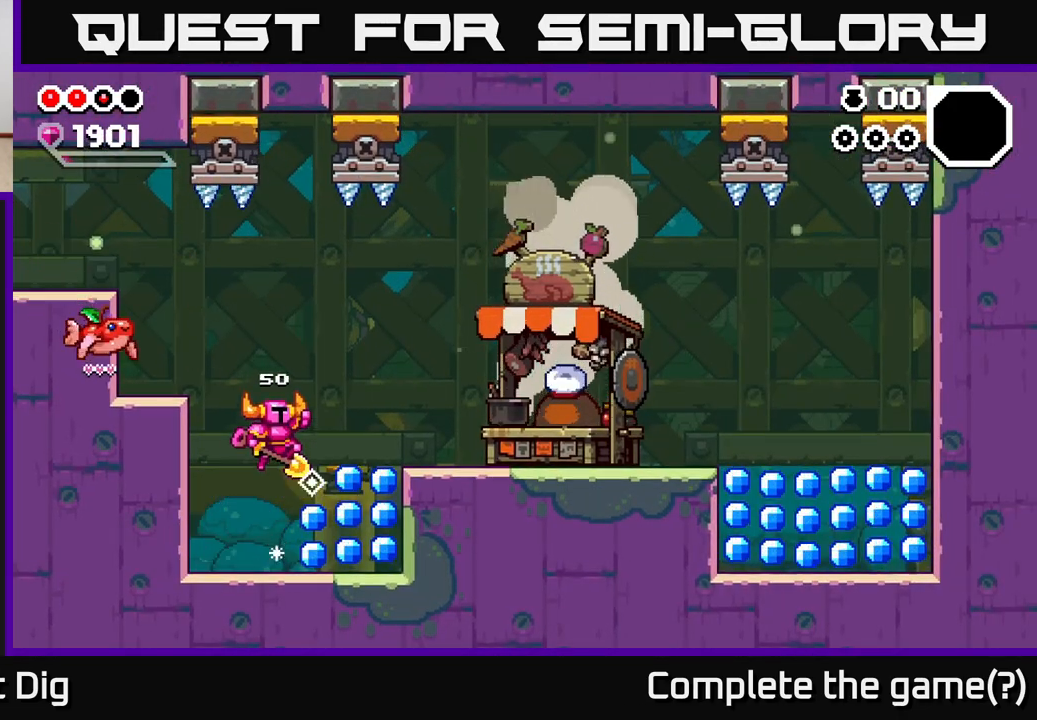
{"buttons": ["A"], "left_stick": "right", "right_stick": "center", "events": [[50, "left_stick", "right"], [383, "A", "down"]]}
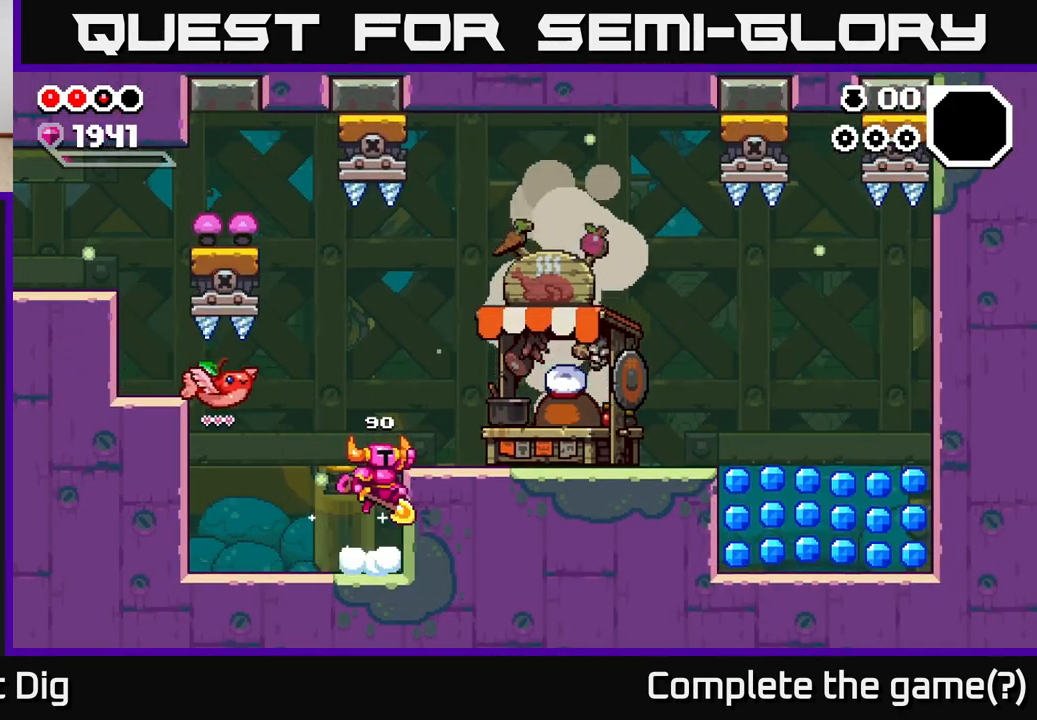
{"buttons": [], "left_stick": "right", "right_stick": "center", "events": [[33, "A", "up"]]}
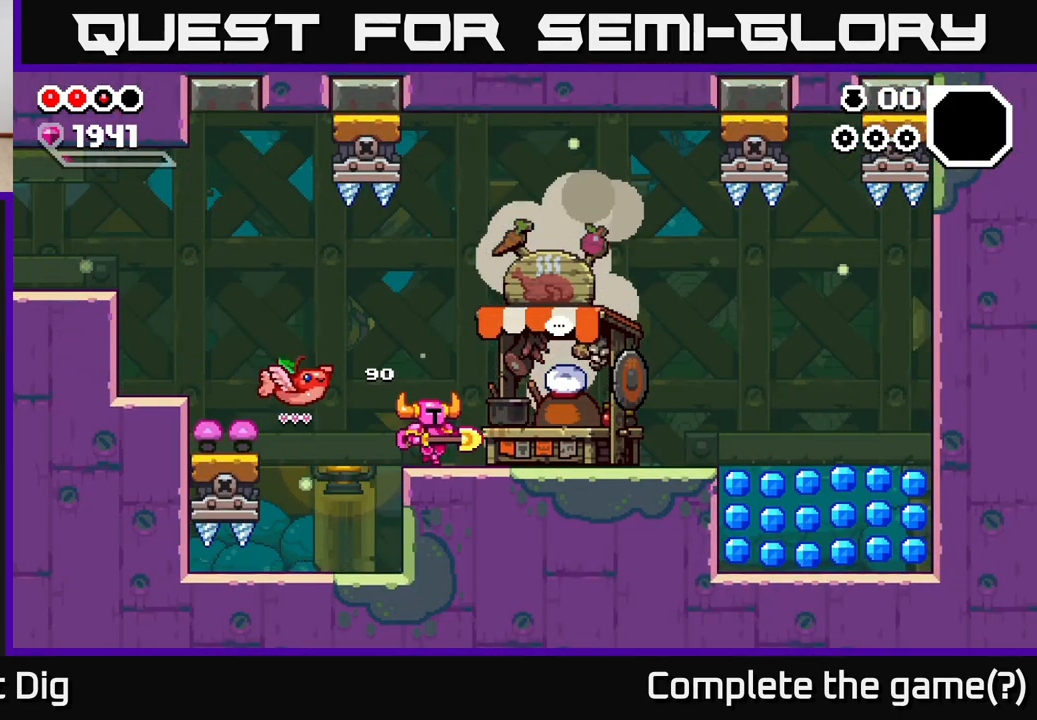
{"buttons": [], "left_stick": "right", "right_stick": "center", "events": []}
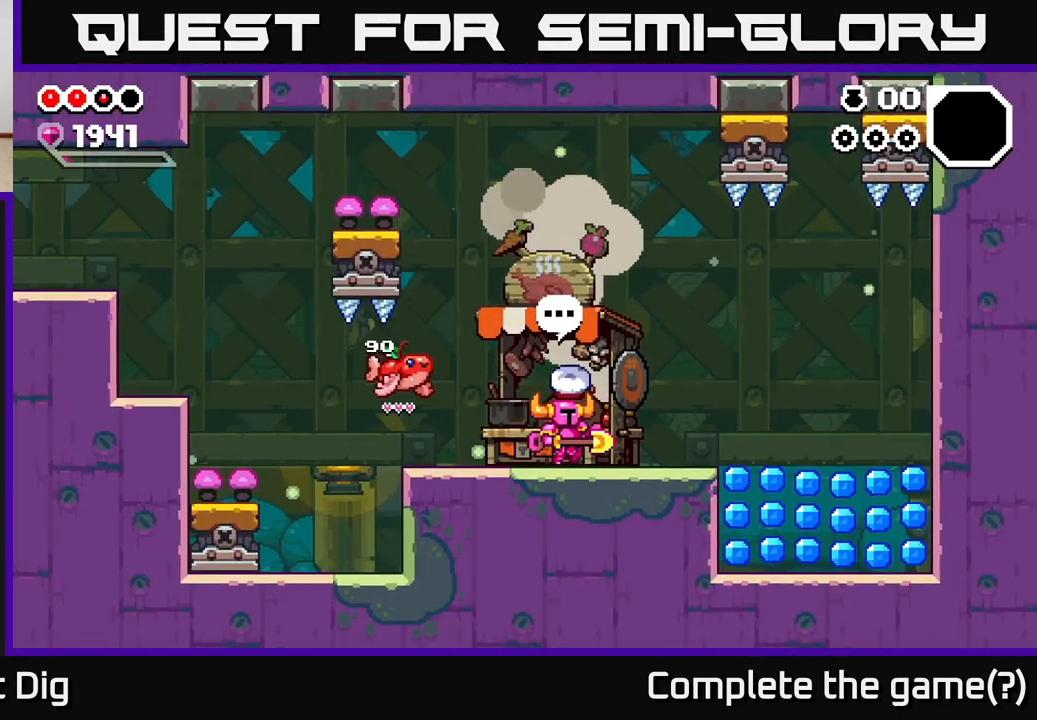
{"buttons": [], "left_stick": "right", "right_stick": "center", "events": [[167, "A", "down"], [283, "A", "up"]]}
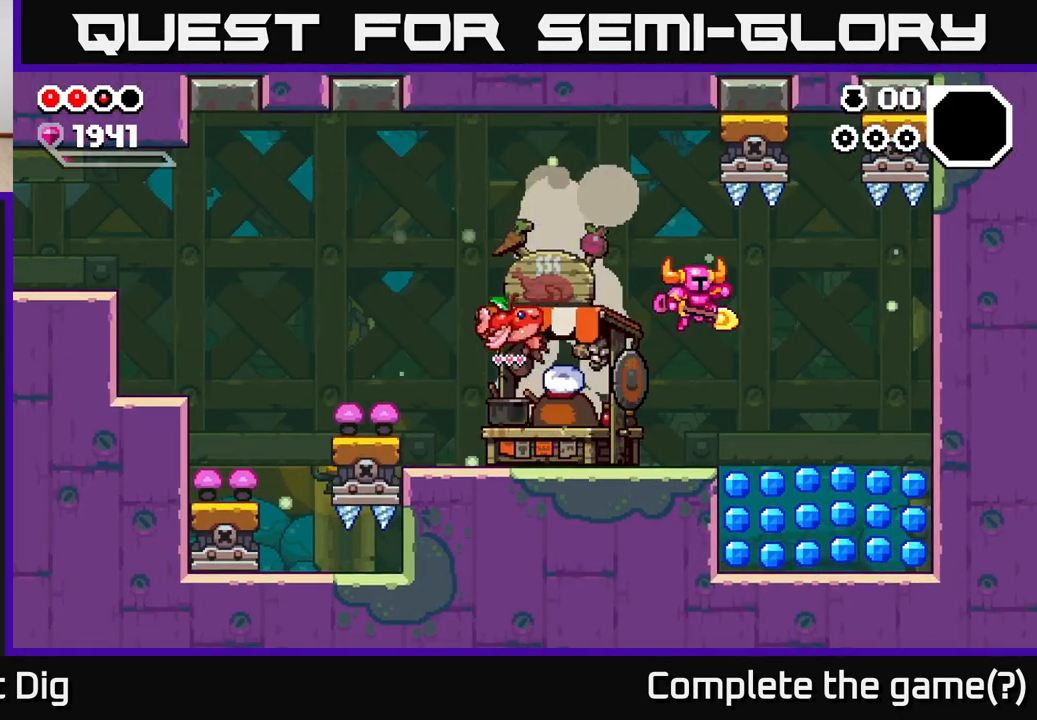
{"buttons": [], "left_stick": "right", "right_stick": "center", "events": [[283, "left_stick", "center"], [500, "left_stick", "right"]]}